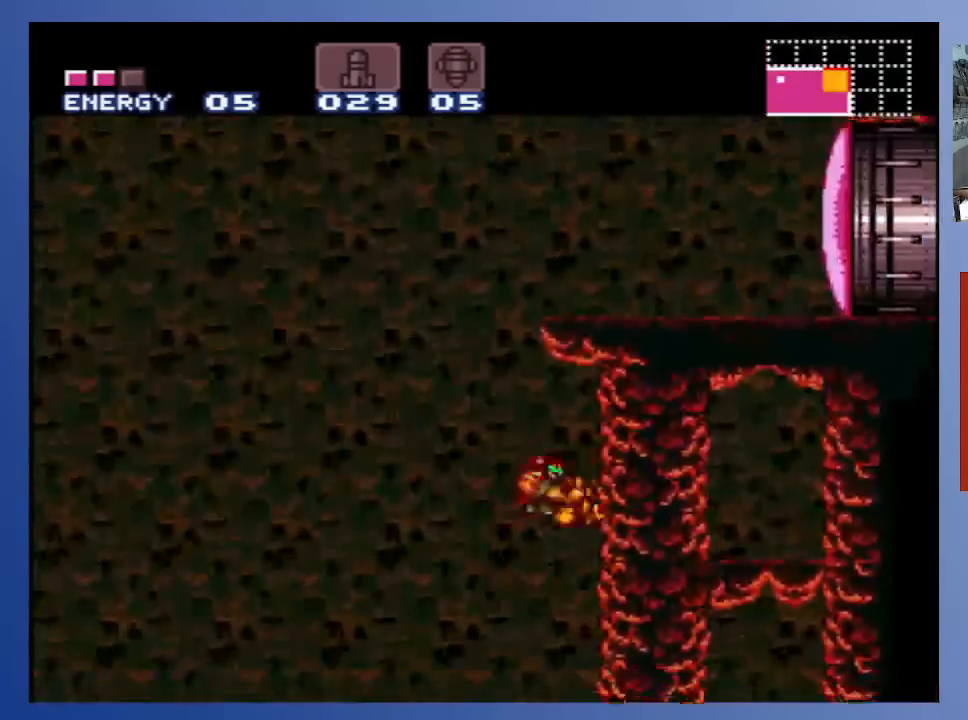
Gameplay with a controller (Xbox layout); each line is a JSON object with the inputs held at the frame after it. "events" lists button and stick changes between this image and that frame as [ms after this image, input, new state], when the widget could be followed in between. Not read: L3 R3.
{"buttons": ["A", "DPAD_RIGHT"], "left_stick": "center", "right_stick": "center", "events": [[50, "DPAD_RIGHT", "up"], [133, "DPAD_LEFT", "down"], [150, "A", "down"], [350, "DPAD_LEFT", "up"], [433, "DPAD_RIGHT", "down"]]}
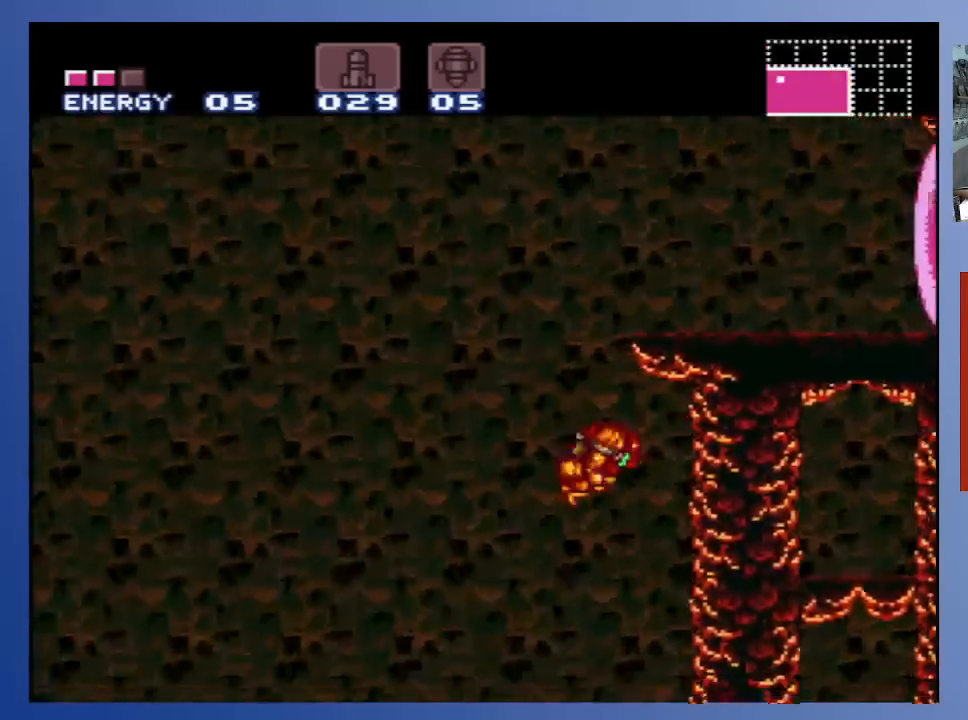
{"buttons": ["A", "DPAD_DOWN", "DPAD_LEFT"], "left_stick": "center", "right_stick": "center", "events": [[283, "A", "up"], [350, "DPAD_RIGHT", "up"], [400, "A", "down"], [400, "DPAD_LEFT", "down"], [467, "DPAD_DOWN", "down"]]}
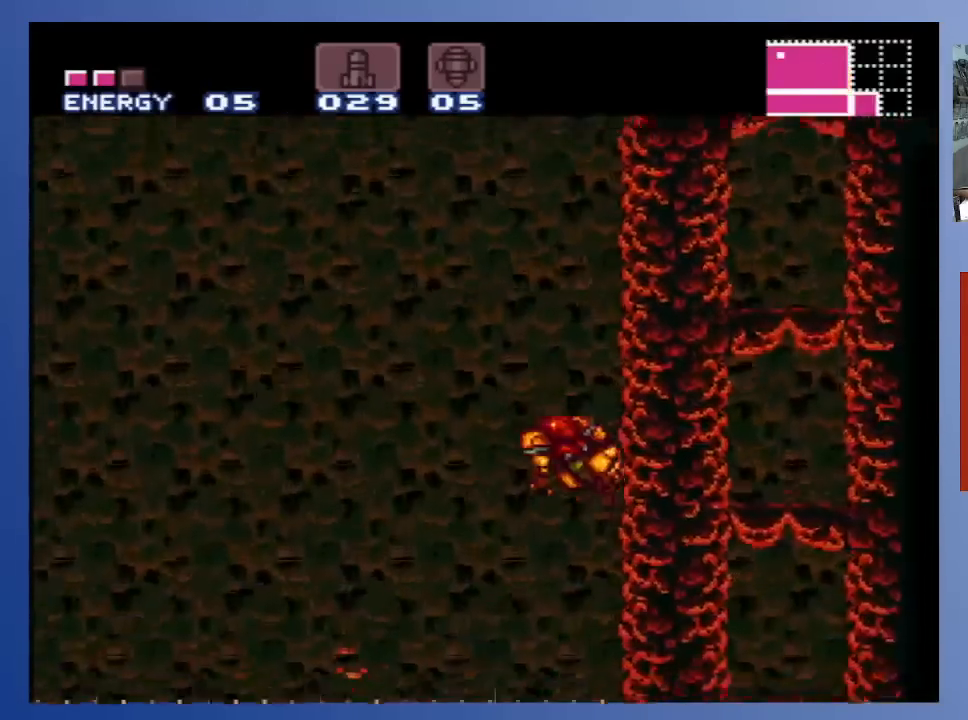
{"buttons": [], "left_stick": "center", "right_stick": "center", "events": [[50, "DPAD_DOWN", "up"], [100, "DPAD_LEFT", "up"], [300, "A", "up"], [333, "DPAD_LEFT", "down"], [467, "DPAD_LEFT", "up"]]}
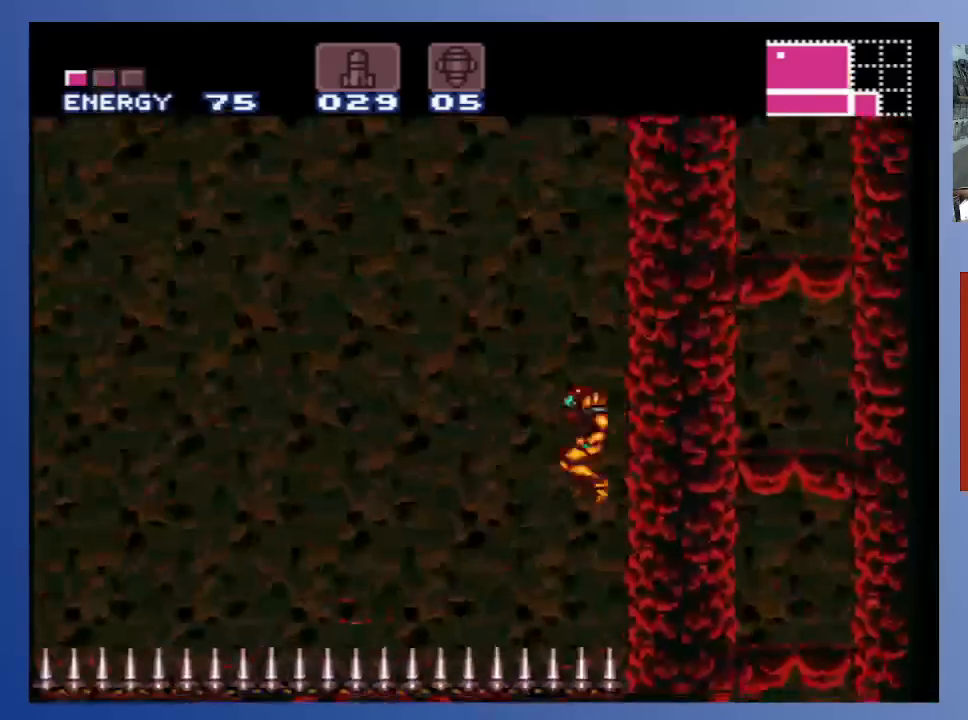
{"buttons": ["A", "DPAD_RIGHT"], "left_stick": "center", "right_stick": "center", "events": [[67, "DPAD_LEFT", "down"], [350, "DPAD_LEFT", "up"], [450, "DPAD_RIGHT", "down"], [483, "A", "down"]]}
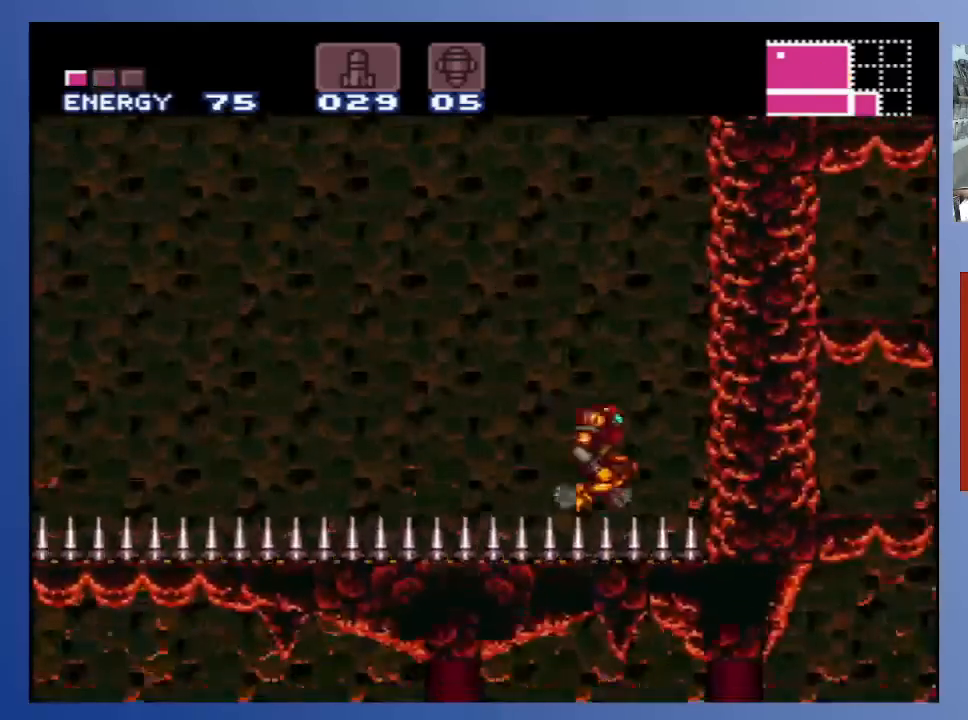
{"buttons": ["A", "DPAD_LEFT"], "left_stick": "center", "right_stick": "center", "events": [[300, "A", "up"], [417, "DPAD_RIGHT", "up"], [500, "A", "down"], [500, "DPAD_LEFT", "down"]]}
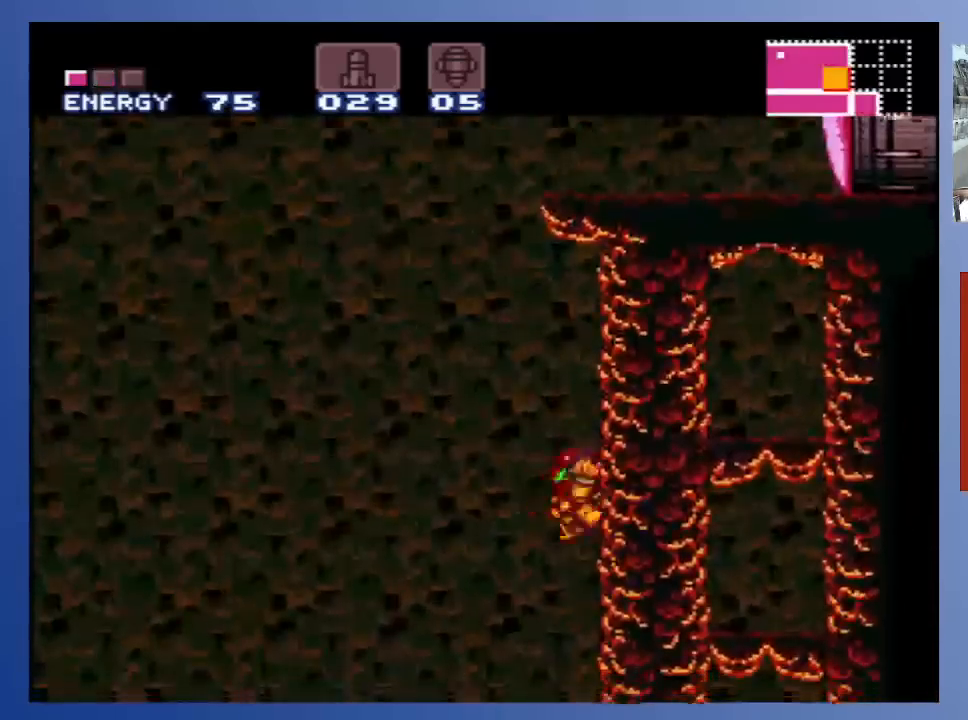
{"buttons": [], "left_stick": "center", "right_stick": "center", "events": [[217, "DPAD_LEFT", "up"], [350, "DPAD_RIGHT", "down"], [433, "A", "up"], [467, "DPAD_RIGHT", "up"]]}
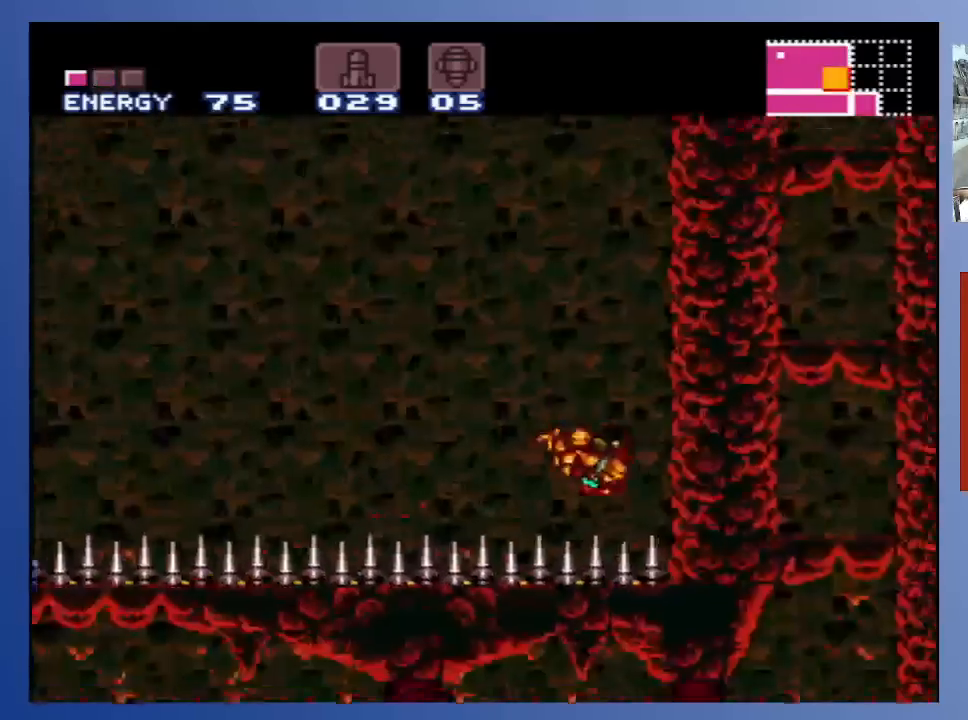
{"buttons": ["B", "DPAD_LEFT"], "left_stick": "center", "right_stick": "center", "events": [[50, "DPAD_LEFT", "down"], [200, "B", "down"]]}
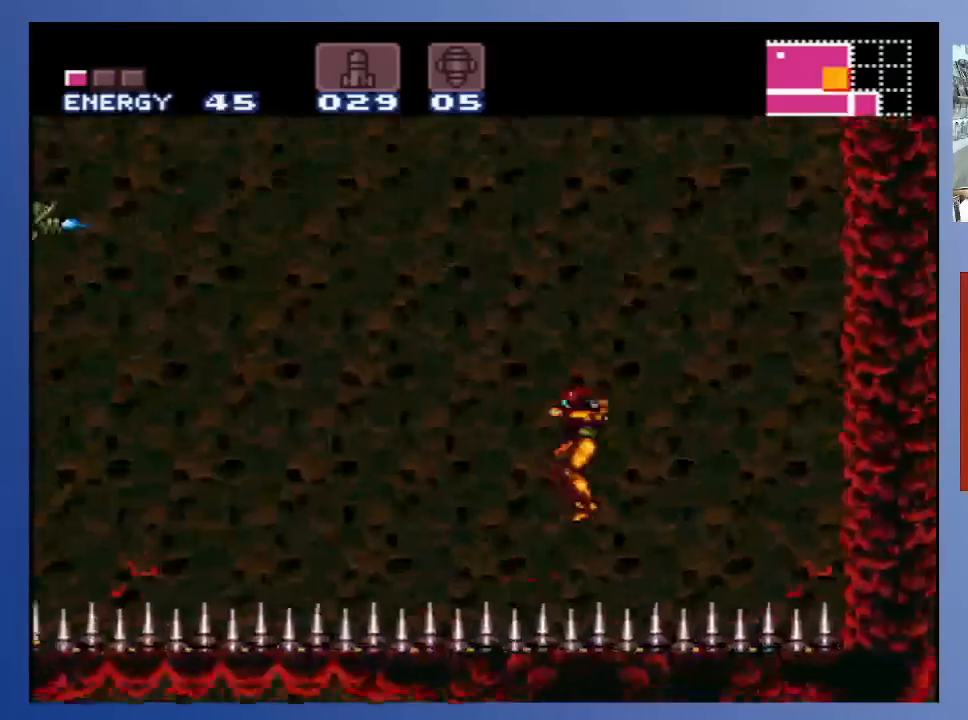
{"buttons": ["B", "DPAD_LEFT"], "left_stick": "center", "right_stick": "center", "events": []}
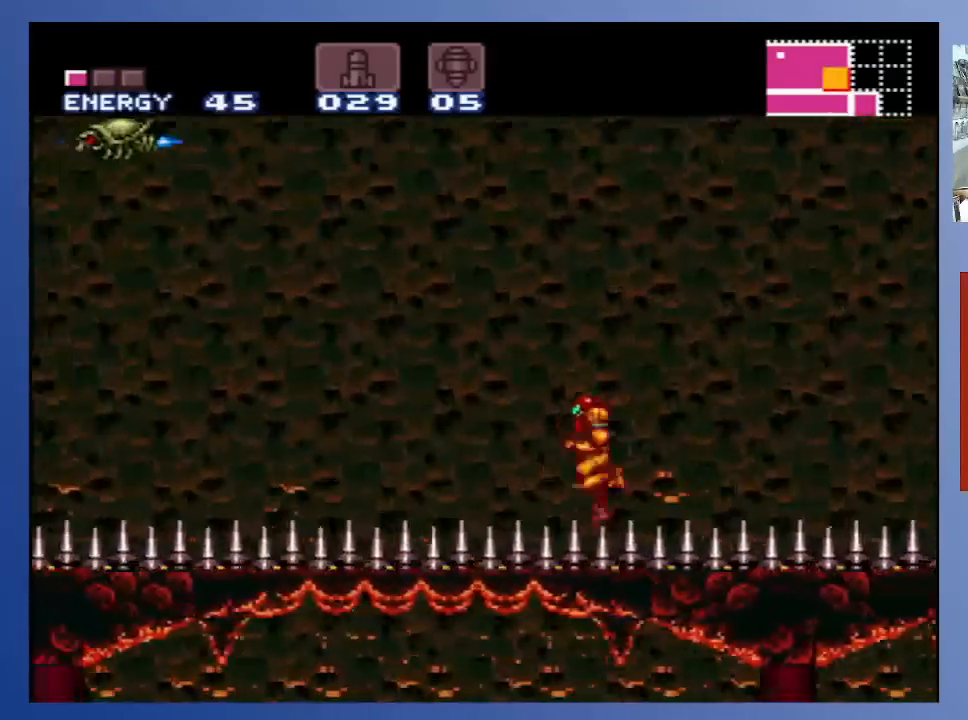
{"buttons": ["B", "DPAD_LEFT"], "left_stick": "center", "right_stick": "center", "events": []}
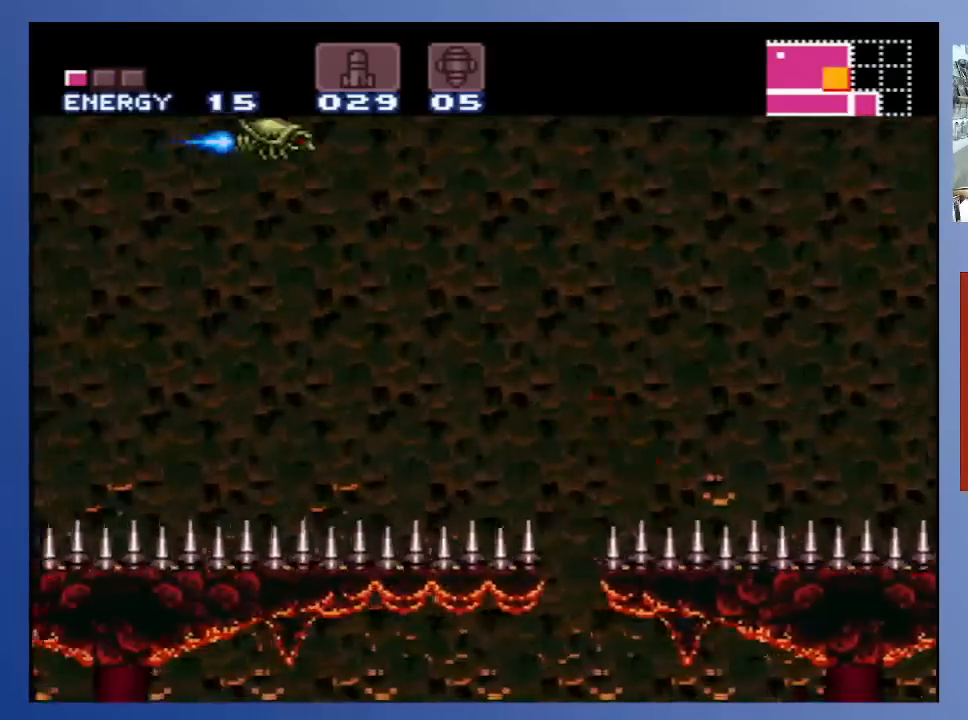
{"buttons": [], "left_stick": "center", "right_stick": "center", "events": [[133, "DPAD_LEFT", "up"], [200, "DPAD_RIGHT", "down"], [283, "B", "up"], [433, "DPAD_RIGHT", "up"]]}
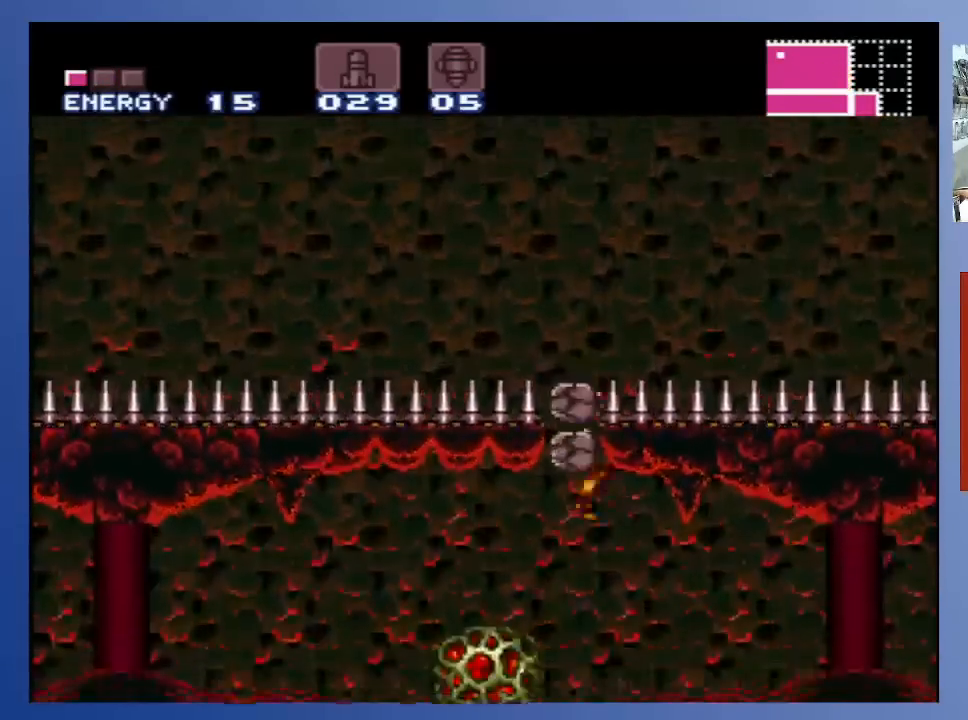
{"buttons": ["DPAD_RIGHT"], "left_stick": "center", "right_stick": "center", "events": [[400, "DPAD_RIGHT", "down"]]}
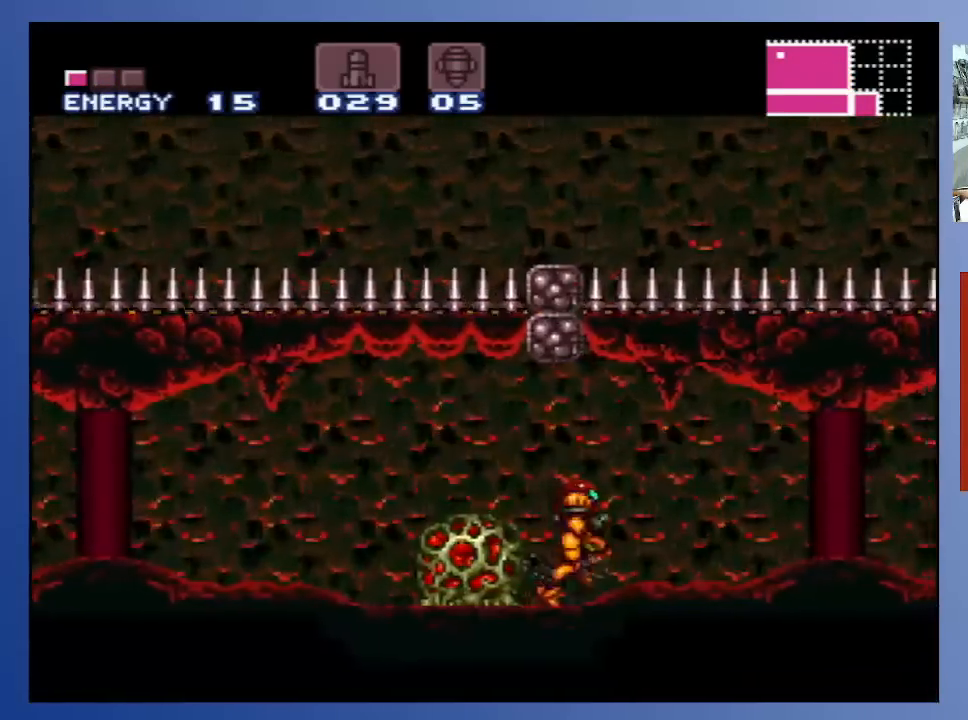
{"buttons": ["X", "DPAD_LEFT"], "left_stick": "center", "right_stick": "center", "events": [[67, "B", "down"], [367, "DPAD_RIGHT", "up"], [383, "B", "up"], [417, "DPAD_LEFT", "down"], [483, "X", "down"]]}
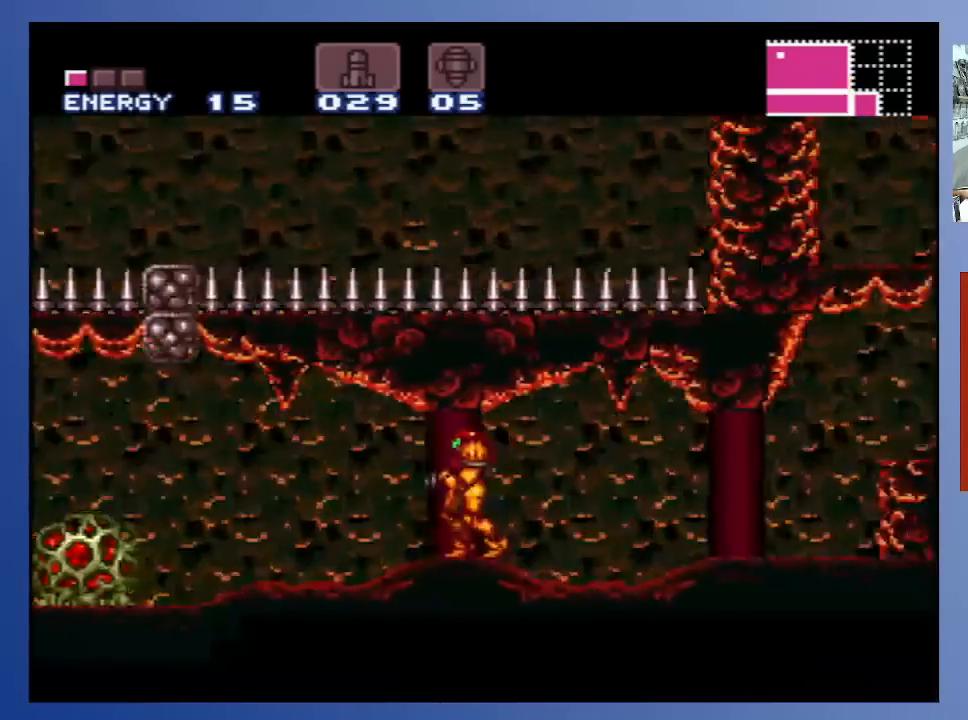
{"buttons": ["X"], "left_stick": "center", "right_stick": "center", "events": [[17, "DPAD_LEFT", "up"], [67, "X", "up"], [150, "X", "down"], [233, "X", "up"], [300, "X", "down"], [400, "X", "up"], [450, "X", "down"]]}
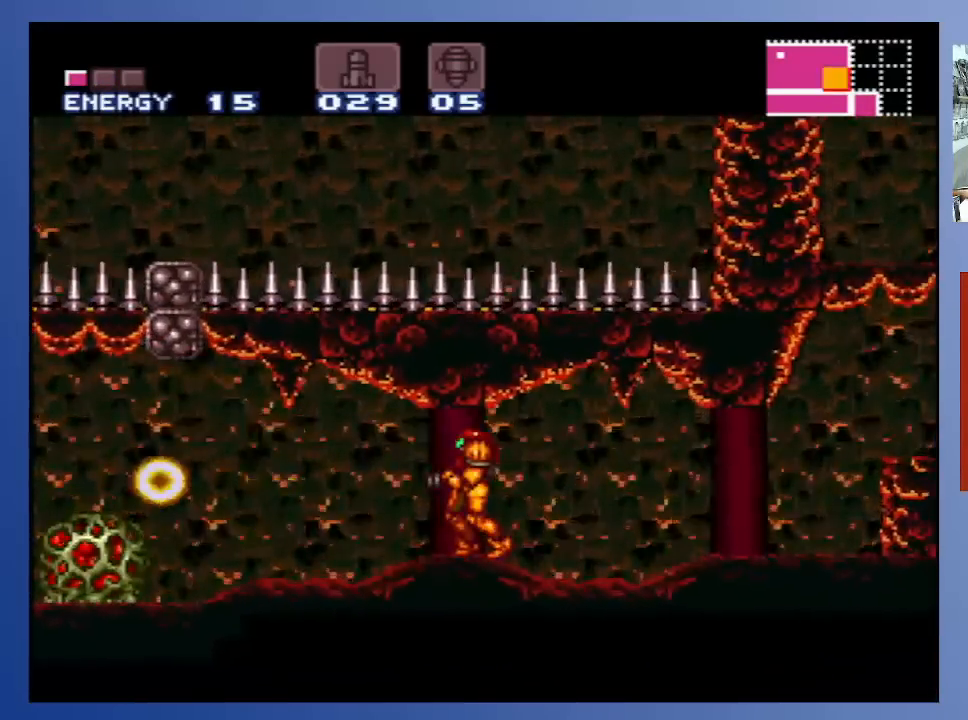
{"buttons": ["X"], "left_stick": "center", "right_stick": "center", "events": [[50, "X", "up"], [117, "X", "down"], [200, "X", "up"], [283, "X", "down"], [367, "X", "up"], [467, "X", "down"]]}
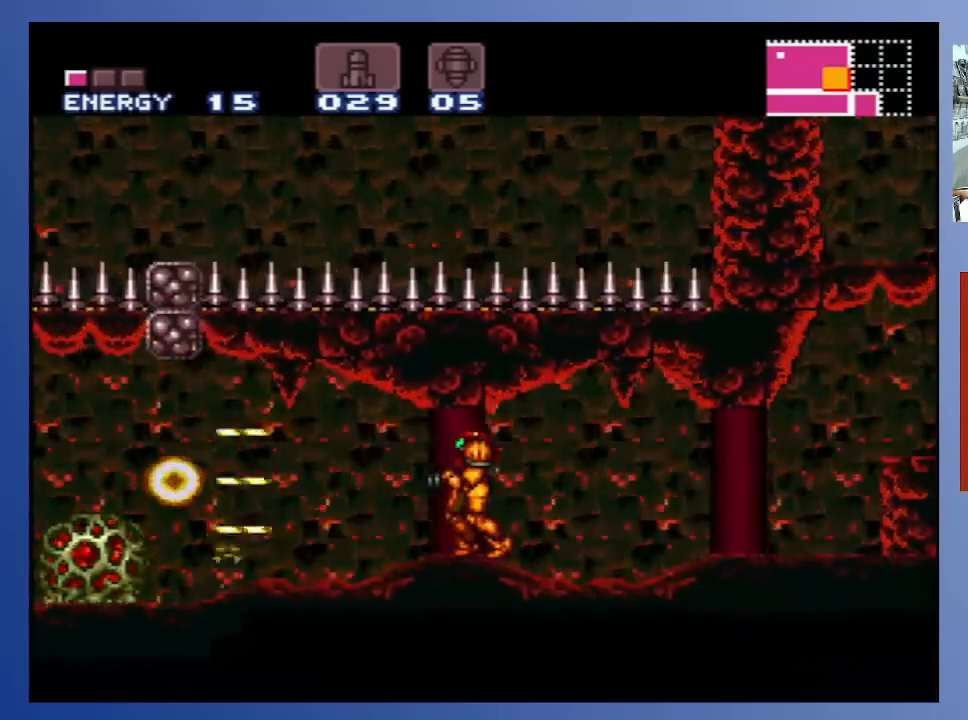
{"buttons": ["X"], "left_stick": "center", "right_stick": "center", "events": [[33, "X", "up"], [117, "X", "down"], [200, "X", "up"], [283, "X", "down"], [383, "X", "up"], [450, "X", "down"]]}
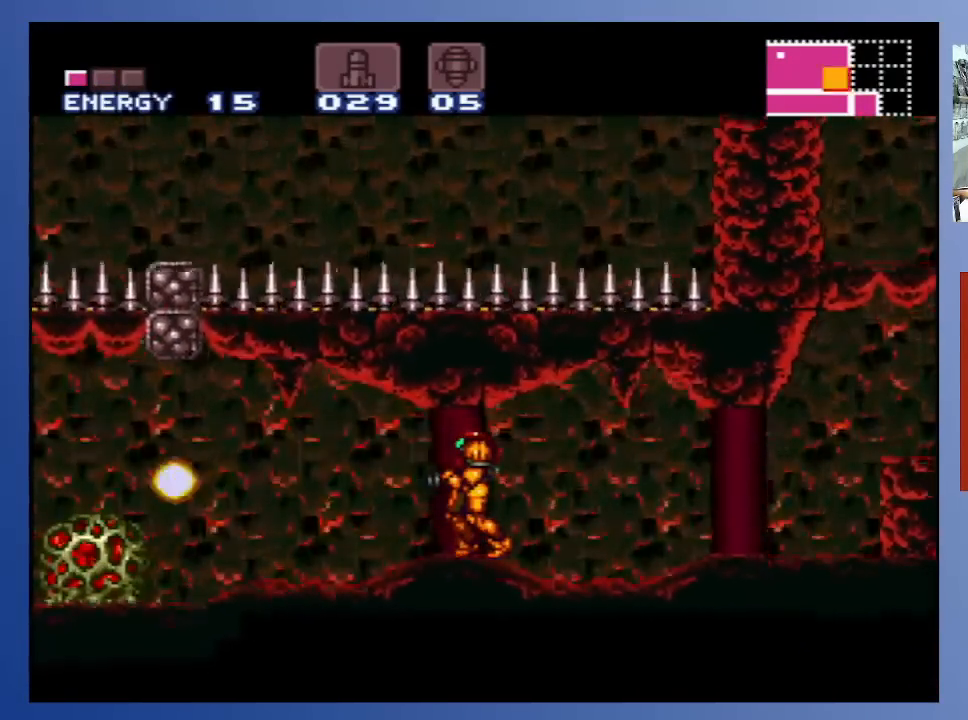
{"buttons": ["X"], "left_stick": "center", "right_stick": "center", "events": [[33, "X", "up"], [117, "X", "down"], [233, "X", "up"], [300, "X", "down"], [383, "X", "up"], [450, "X", "down"]]}
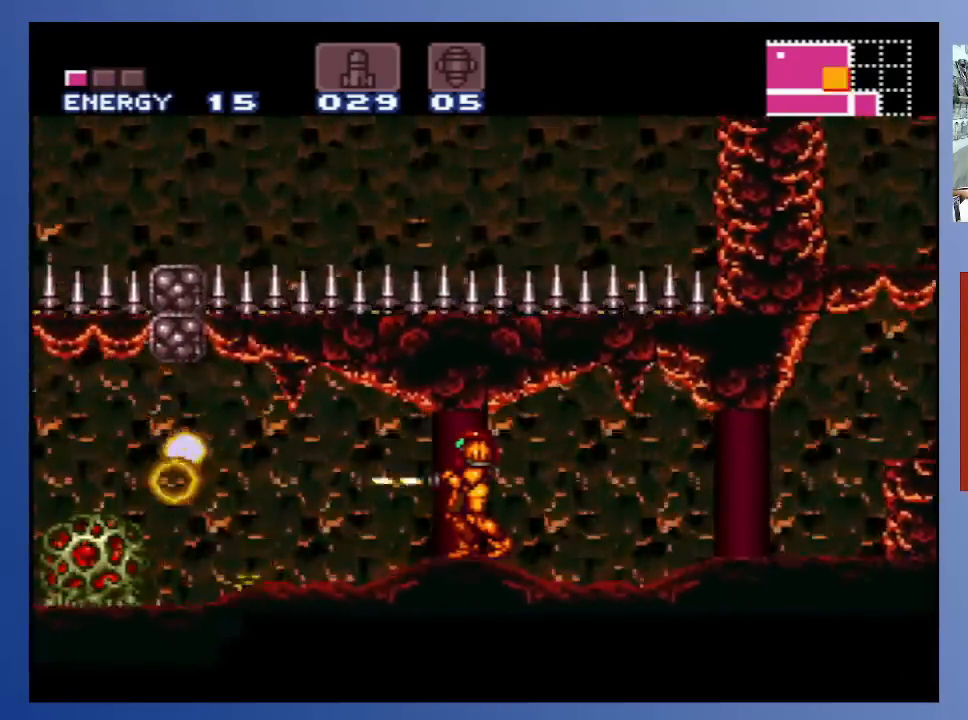
{"buttons": ["X"], "left_stick": "center", "right_stick": "center", "events": [[33, "X", "up"], [117, "X", "down"], [200, "X", "up"], [283, "X", "down"], [383, "X", "up"], [467, "X", "down"]]}
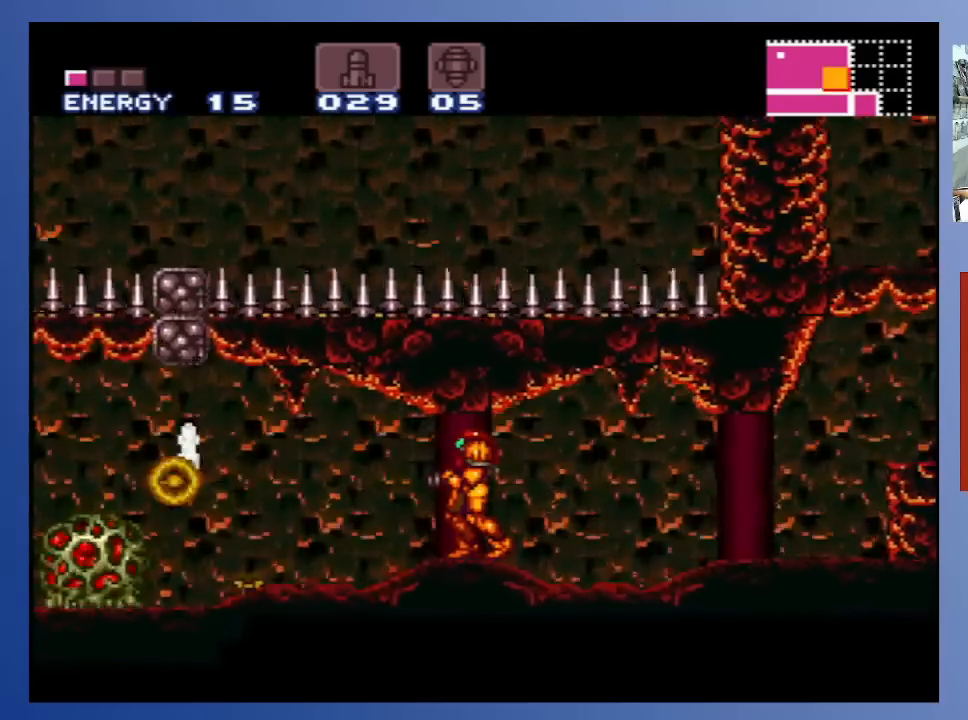
{"buttons": ["X"], "left_stick": "center", "right_stick": "center", "events": [[67, "X", "up"], [133, "X", "down"], [233, "X", "up"], [317, "X", "down"], [400, "X", "up"], [483, "X", "down"]]}
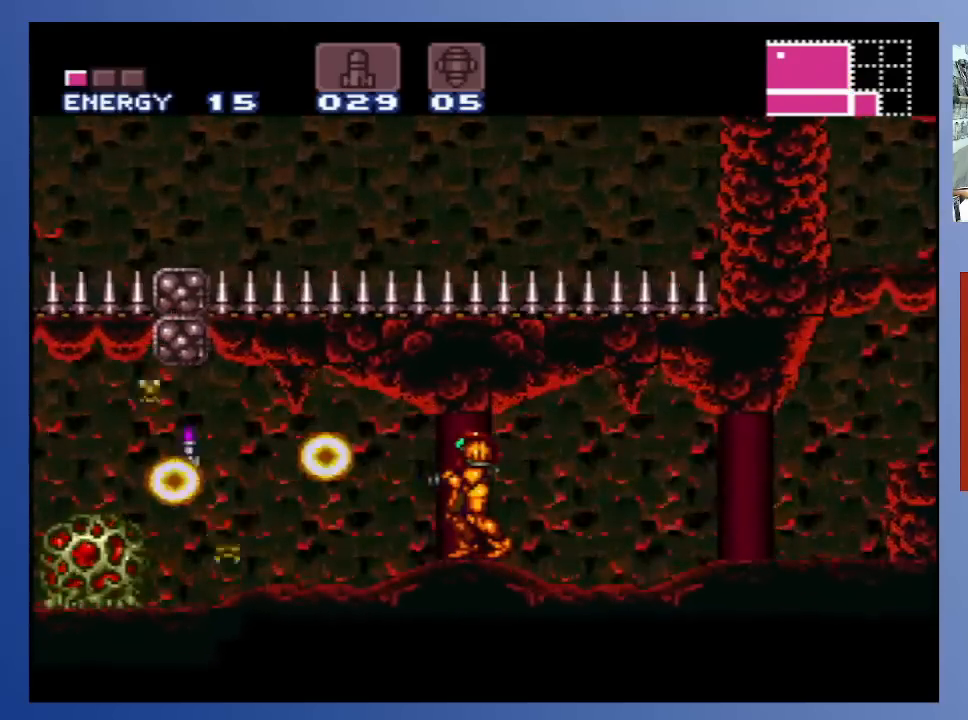
{"buttons": [], "left_stick": "center", "right_stick": "center", "events": [[83, "X", "up"], [167, "X", "down"], [250, "X", "up"], [333, "X", "down"], [417, "X", "up"]]}
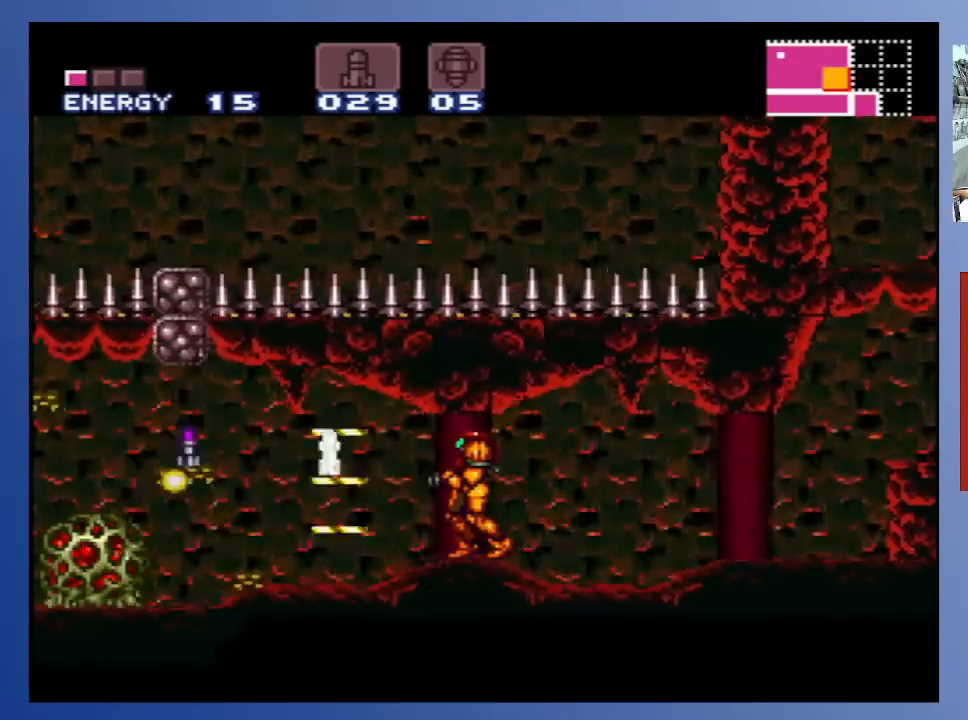
{"buttons": [], "left_stick": "center", "right_stick": "center", "events": [[17, "X", "down"], [100, "X", "up"], [183, "X", "down"], [283, "X", "up"], [367, "X", "down"], [450, "X", "up"]]}
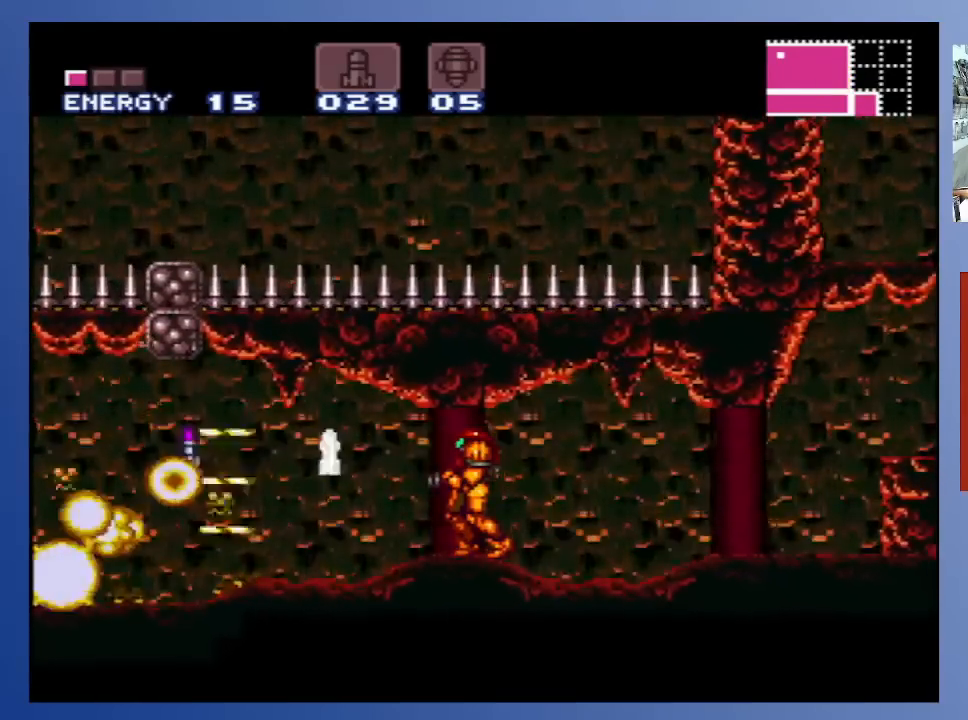
{"buttons": [], "left_stick": "center", "right_stick": "center", "events": [[33, "X", "down"], [117, "X", "up"], [217, "X", "down"], [300, "X", "up"], [383, "X", "down"], [450, "X", "up"]]}
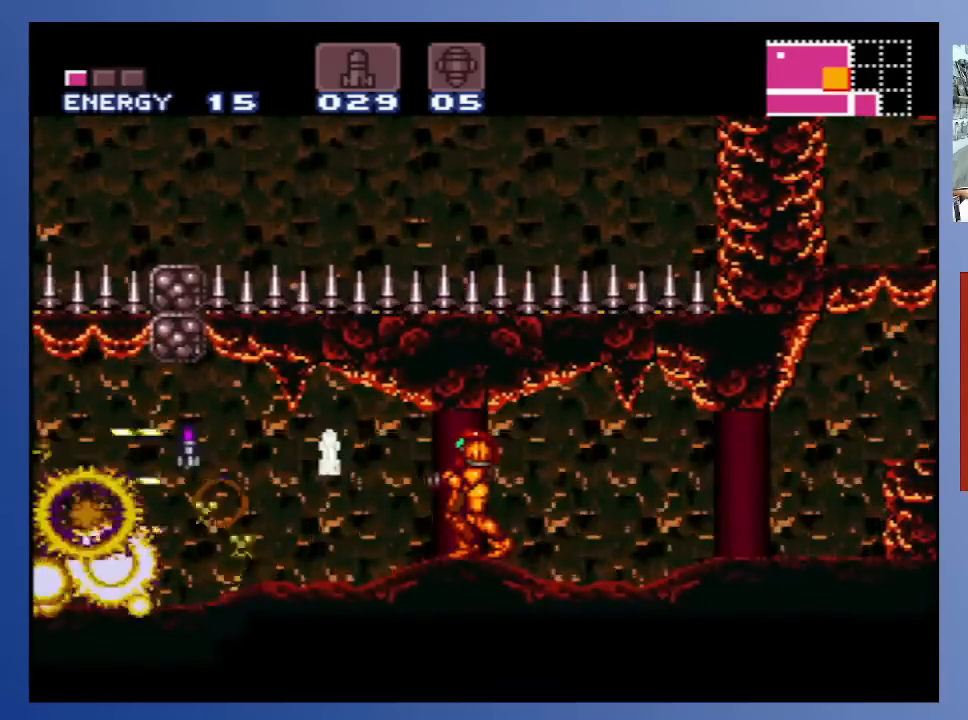
{"buttons": [], "left_stick": "center", "right_stick": "center", "events": [[50, "X", "down"], [133, "X", "up"], [200, "X", "down"], [267, "X", "up"], [367, "X", "down"], [450, "X", "up"]]}
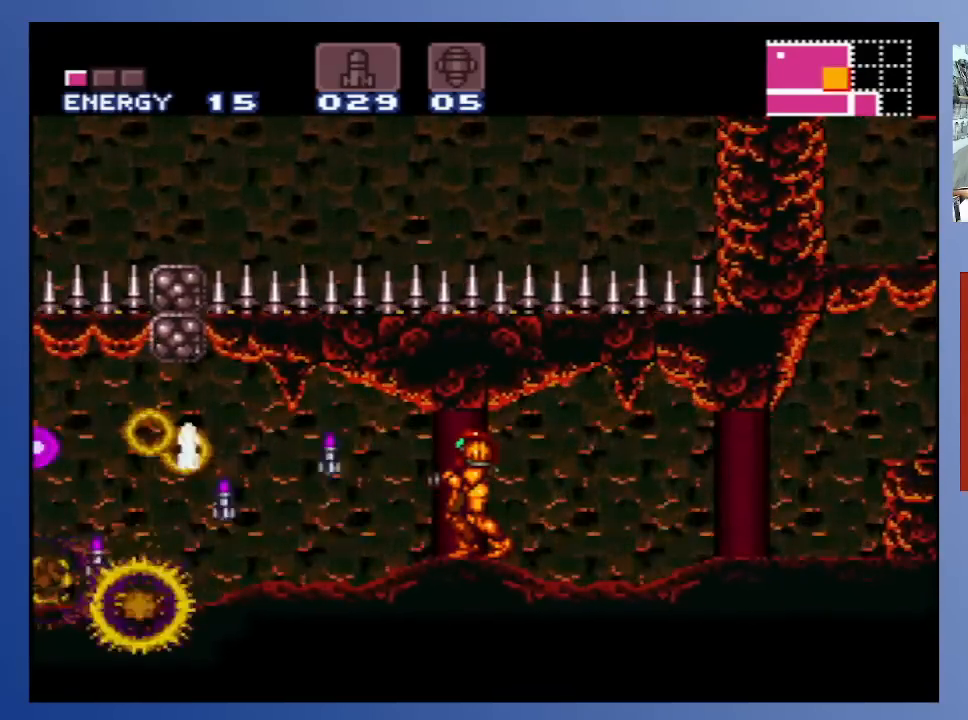
{"buttons": [], "left_stick": "center", "right_stick": "center", "events": [[33, "X", "down"], [150, "X", "up"], [217, "X", "down"], [283, "X", "up"], [367, "X", "down"], [433, "X", "up"]]}
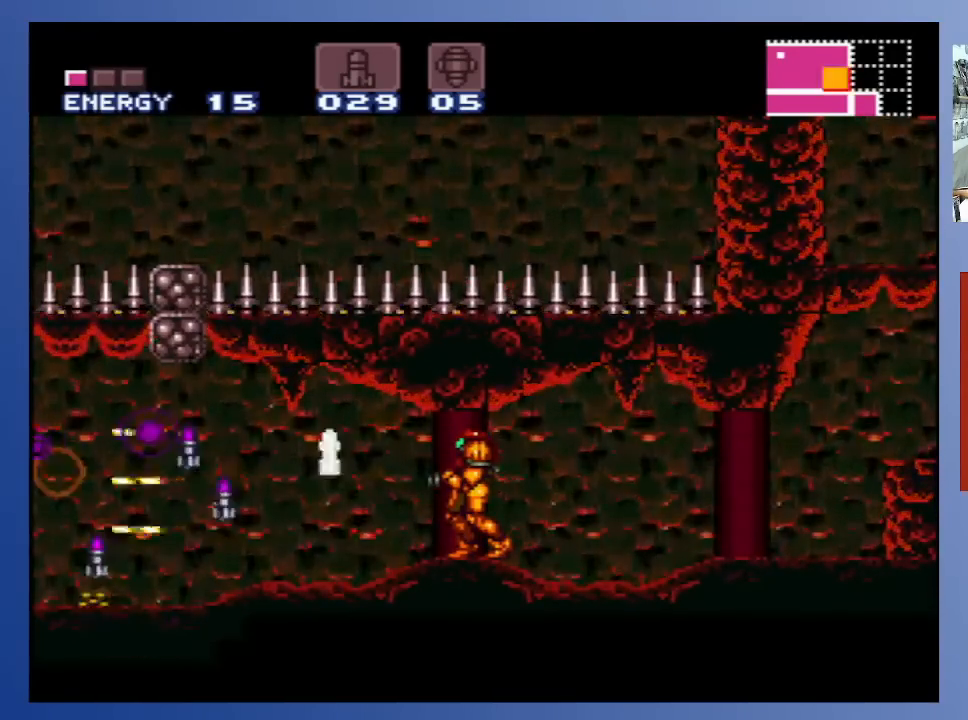
{"buttons": ["DPAD_LEFT"], "left_stick": "center", "right_stick": "center", "events": [[33, "X", "down"], [133, "X", "up"], [217, "X", "down"], [300, "X", "up"], [383, "DPAD_LEFT", "down"], [383, "X", "down"], [450, "X", "up"]]}
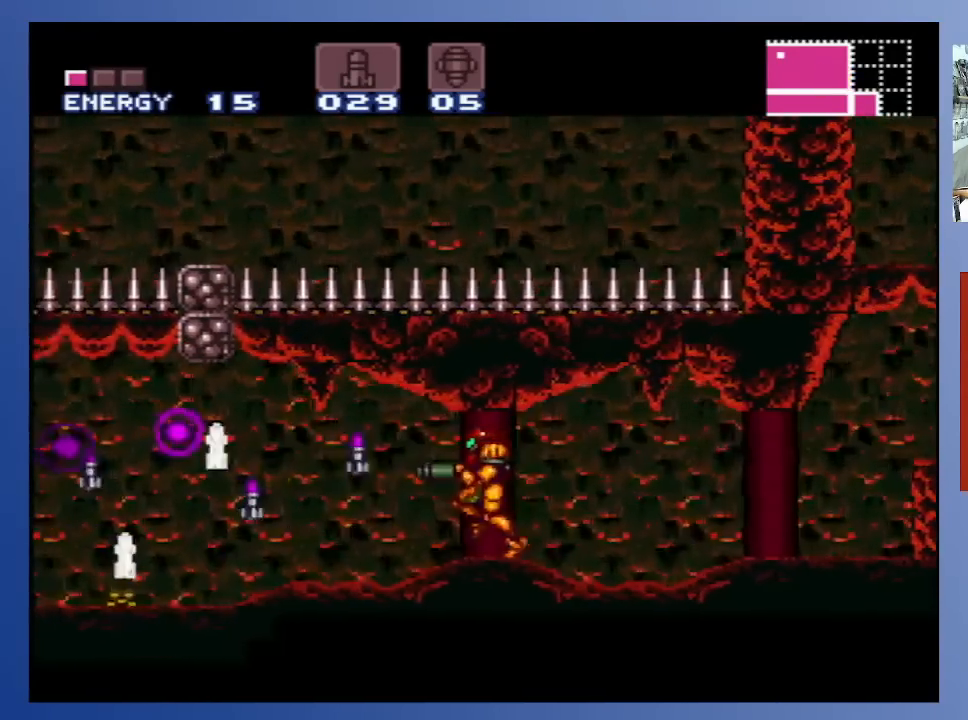
{"buttons": ["A", "DPAD_LEFT"], "left_stick": "center", "right_stick": "center", "events": [[33, "X", "down"], [100, "X", "up"], [483, "A", "down"]]}
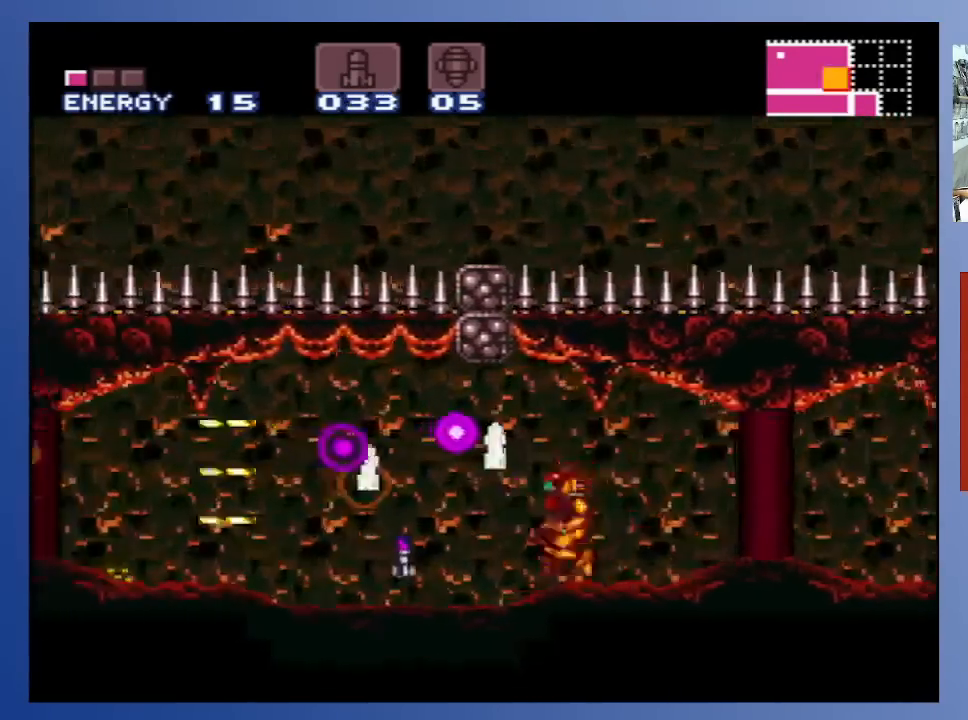
{"buttons": ["DPAD_LEFT"], "left_stick": "center", "right_stick": "center", "events": [[100, "A", "up"]]}
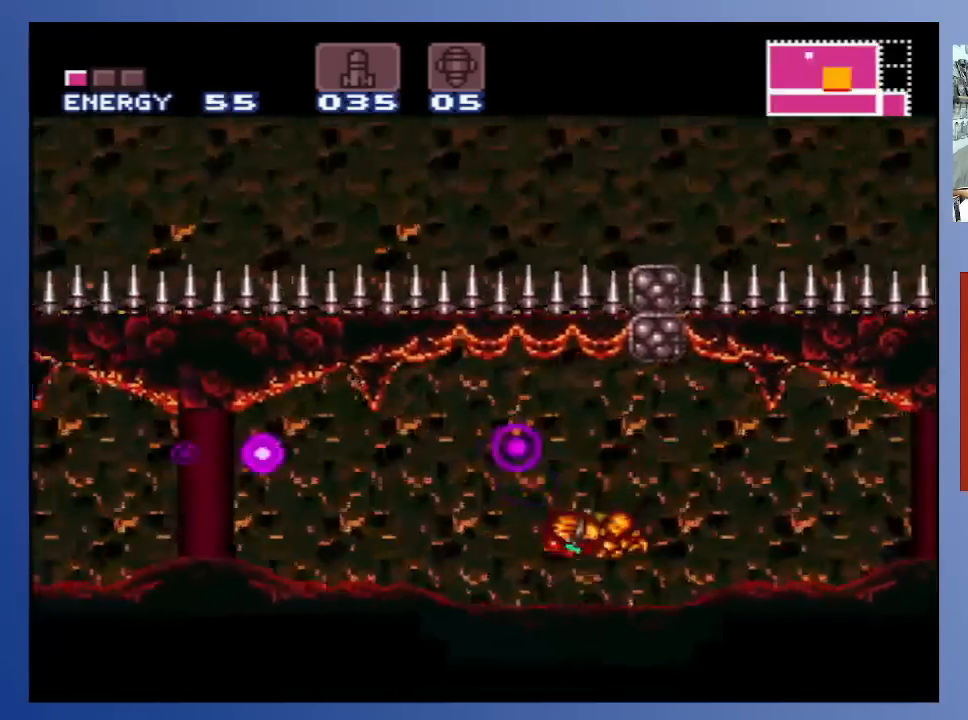
{"buttons": ["DPAD_LEFT"], "left_stick": "center", "right_stick": "center", "events": [[100, "A", "down"], [183, "A", "up"], [283, "X", "down"], [367, "X", "up"], [417, "X", "down"], [500, "X", "up"]]}
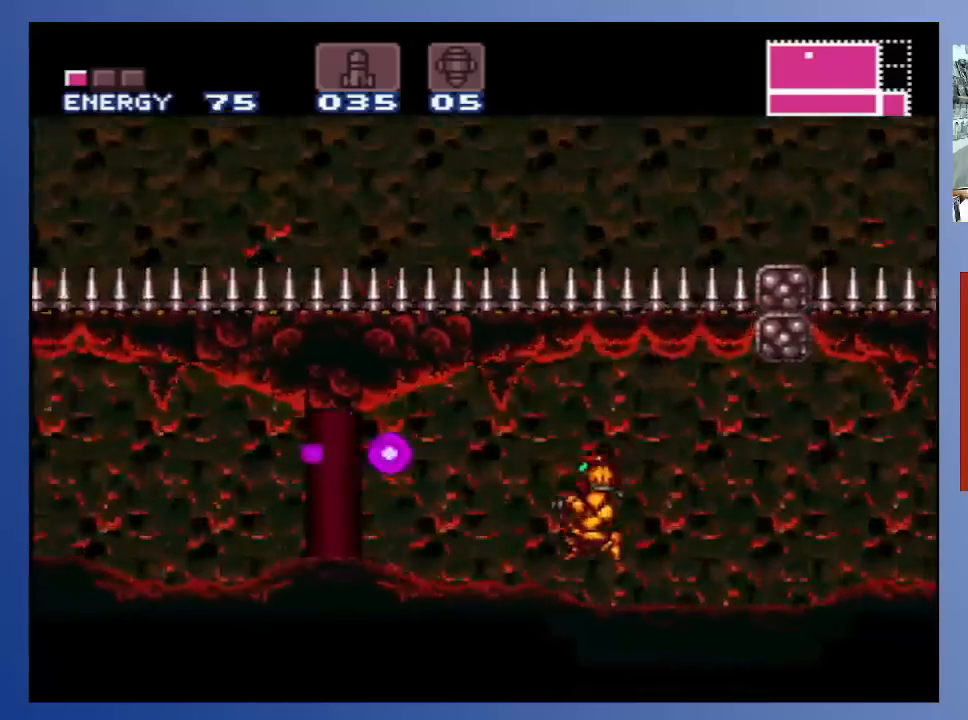
{"buttons": ["X", "DPAD_LEFT"], "left_stick": "center", "right_stick": "center", "events": [[83, "X", "down"], [183, "X", "up"], [450, "X", "down"]]}
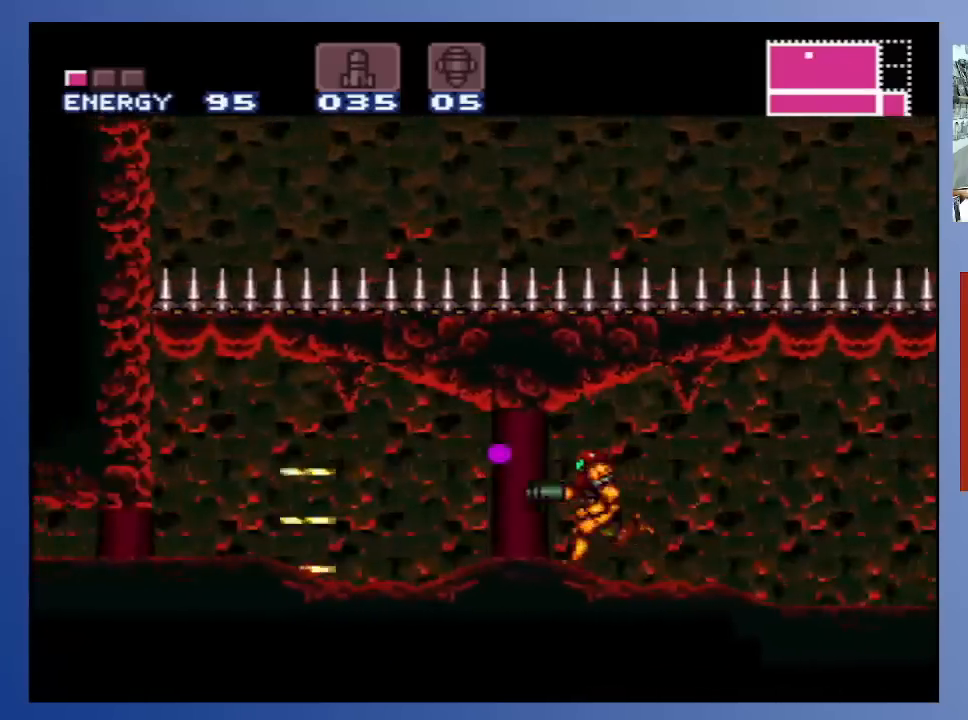
{"buttons": ["X", "DPAD_LEFT"], "left_stick": "center", "right_stick": "center", "events": [[50, "X", "up"], [117, "X", "down"], [217, "X", "up"], [283, "X", "down"], [383, "X", "up"], [467, "X", "down"]]}